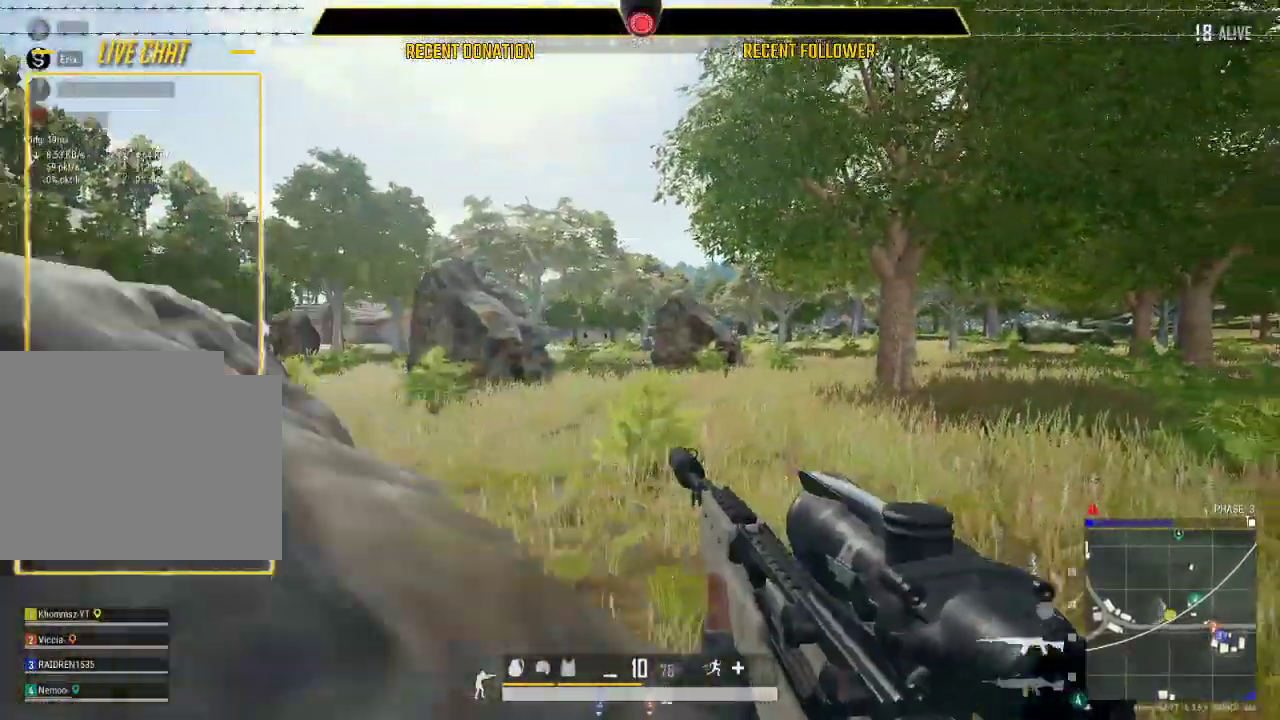
Gameplay with keyboard and mouse; each line is a JSON object with the keys and mouse buttons held at the frame after it. "events" lists presses ("down") and releases ("up") of "1", "2", "3", "4", "5", "a", "alt", "c", "caps_lock", "ctrl", "d", "e", "f", "g", "q", "r", "s", "shift", "space", "t", "tab", "v", "w", "x", "z", "mouse_left", "mouse_wheel" and "mouse_right" between this image and that frame as [ms after this image, input, new state], when the widget could be followed in between. "mouse_left", "mouse_wheel", "mouse_right" = the "left", "wheel", "right" buttons of the "mouse" list. No other keys are recorded. "wheel" means that the mouse wheel is clicked or scrolled. Not read: mouse_move.
{"keys": [], "mouse": [], "events": [[450, "shift", "up"]]}
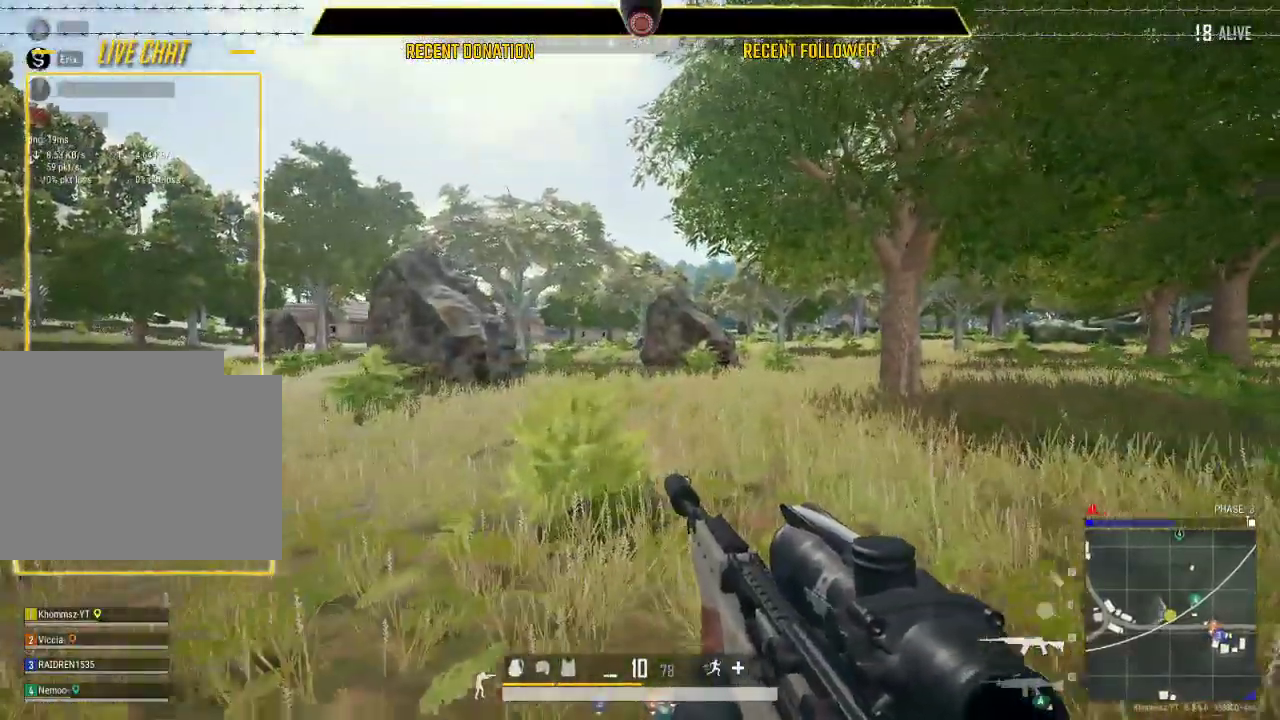
{"keys": ["shift"], "mouse": [], "events": [[83, "shift", "down"]]}
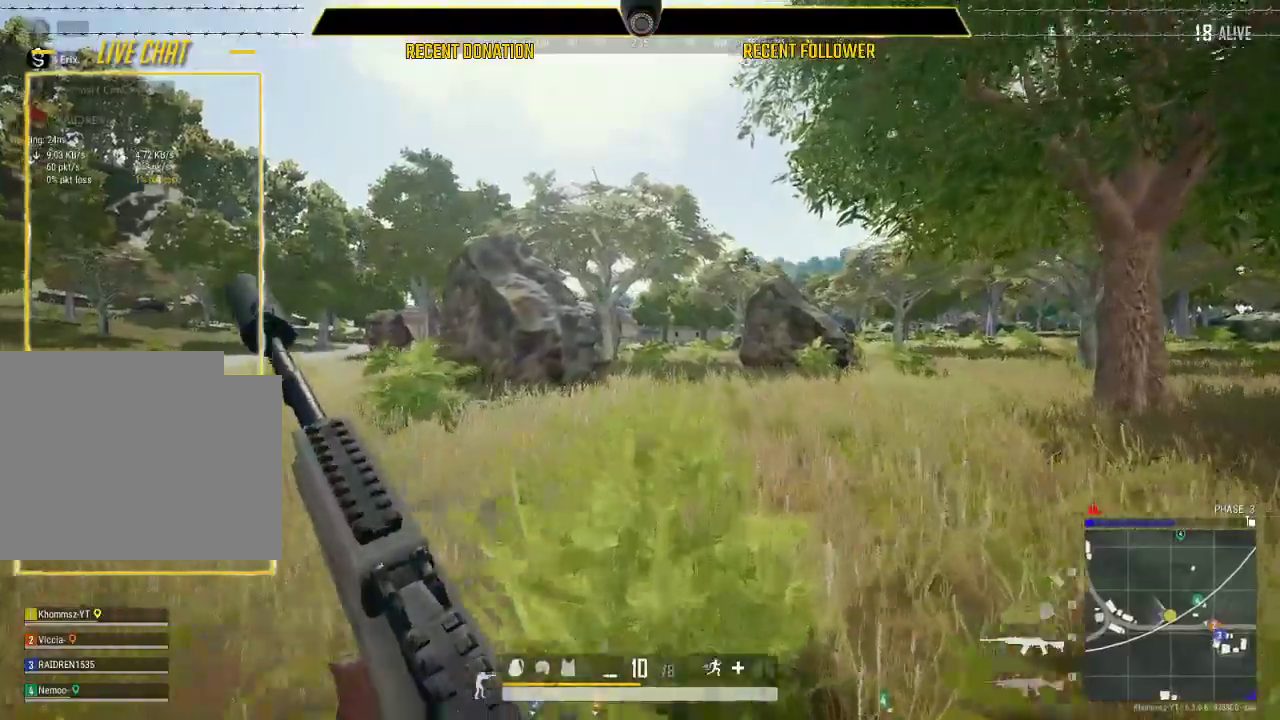
{"keys": ["shift"], "mouse": [], "events": []}
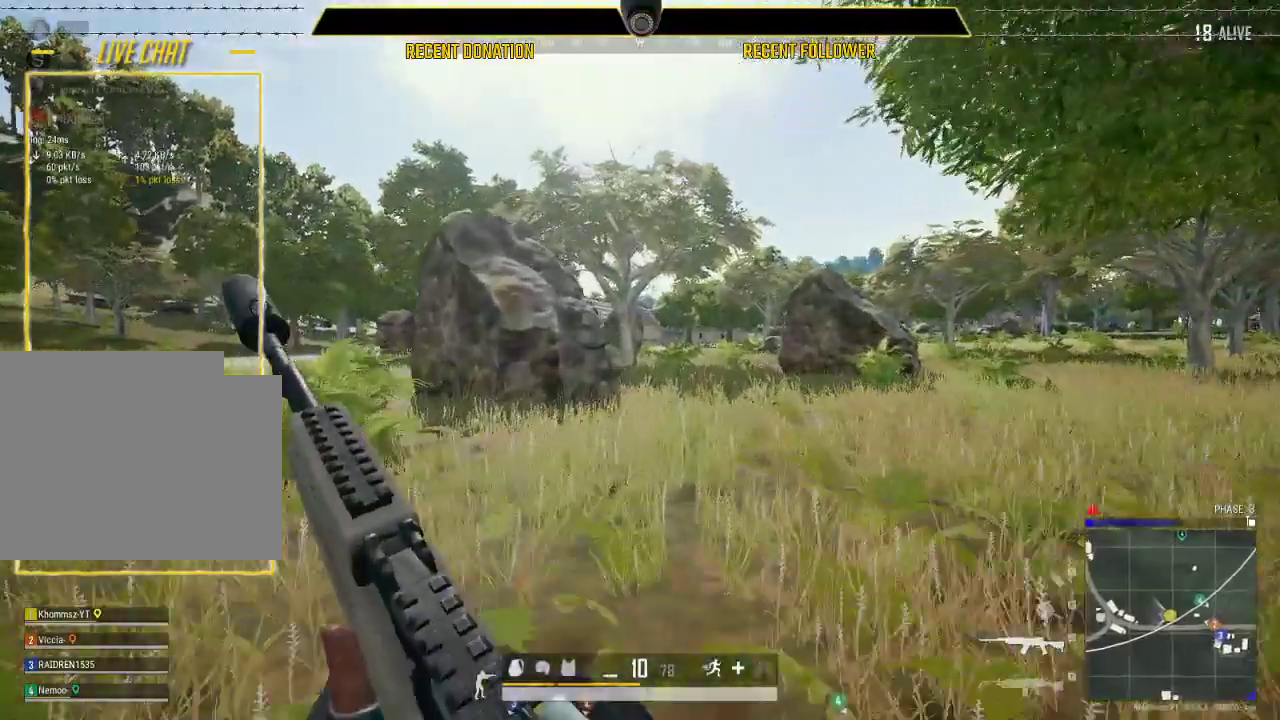
{"keys": ["shift"], "mouse": [], "events": []}
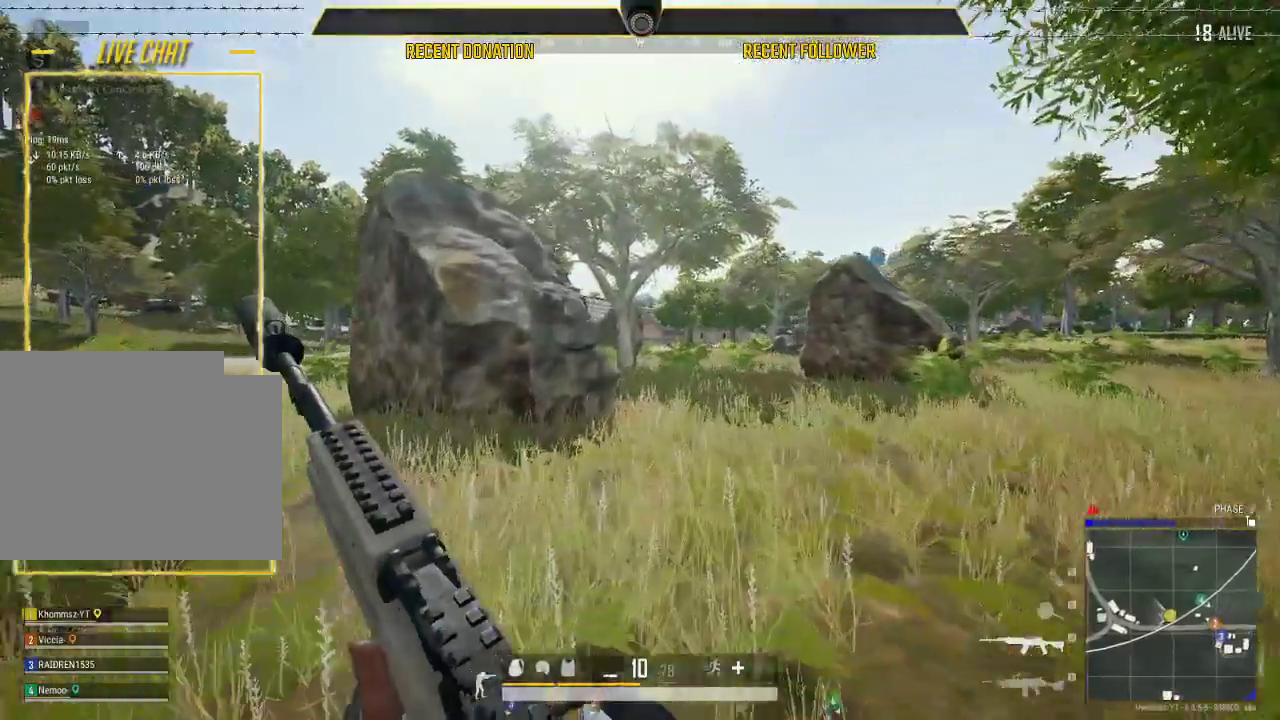
{"keys": [], "mouse": [], "events": [[417, "shift", "up"]]}
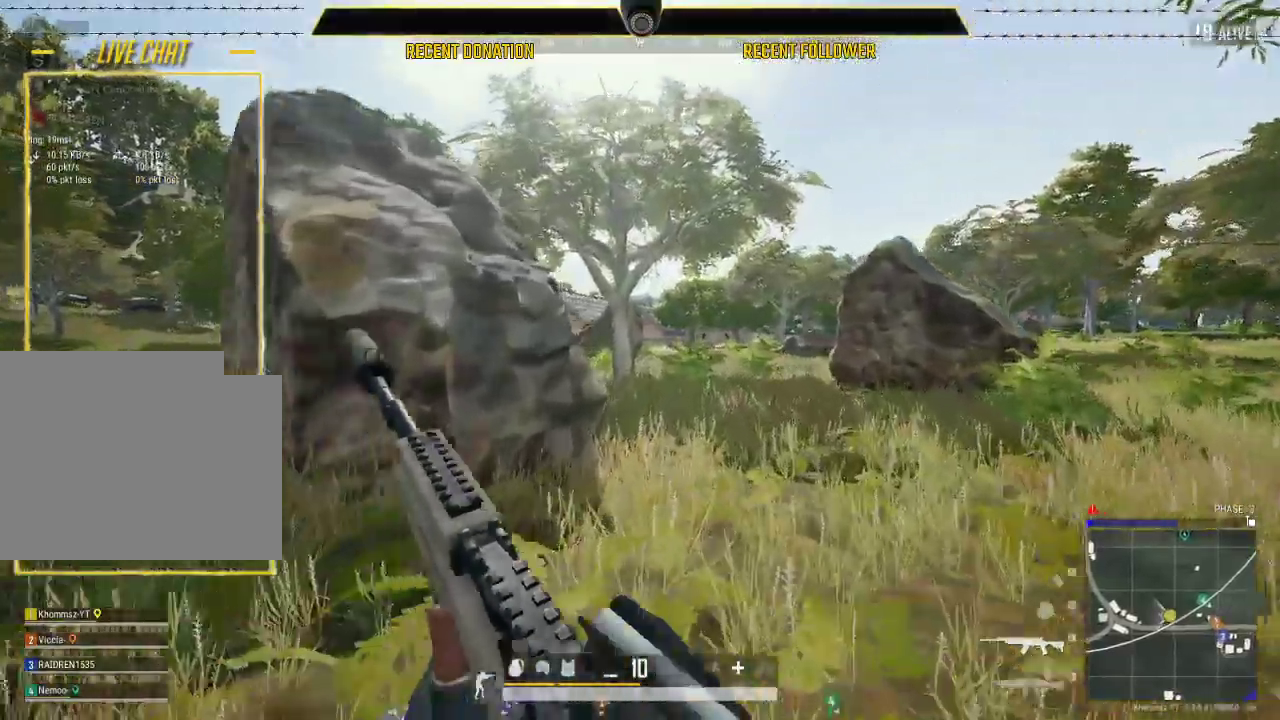
{"keys": ["shift"], "mouse": [], "events": [[67, "tab", "down"], [150, "tab", "up"], [250, "shift", "down"]]}
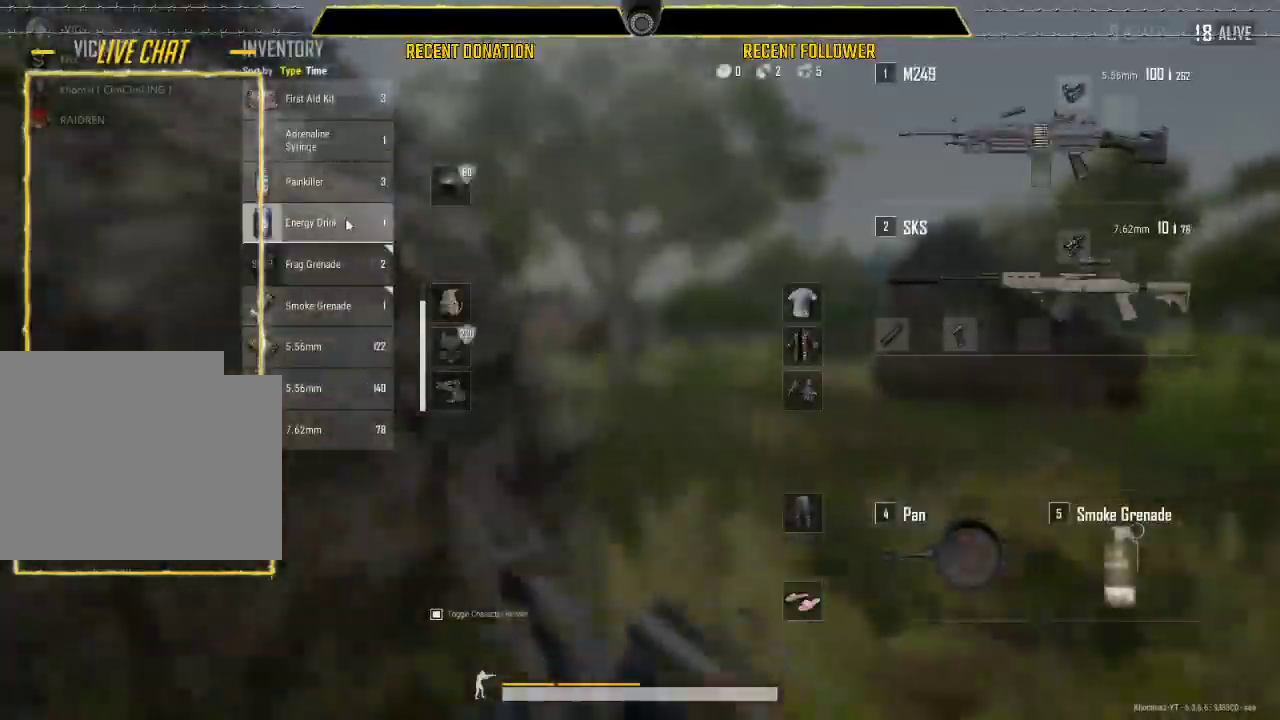
{"keys": ["caps_lock"], "mouse": [], "events": [[133, "shift", "up"], [217, "tab", "down"], [317, "tab", "up"], [417, "caps_lock", "down"]]}
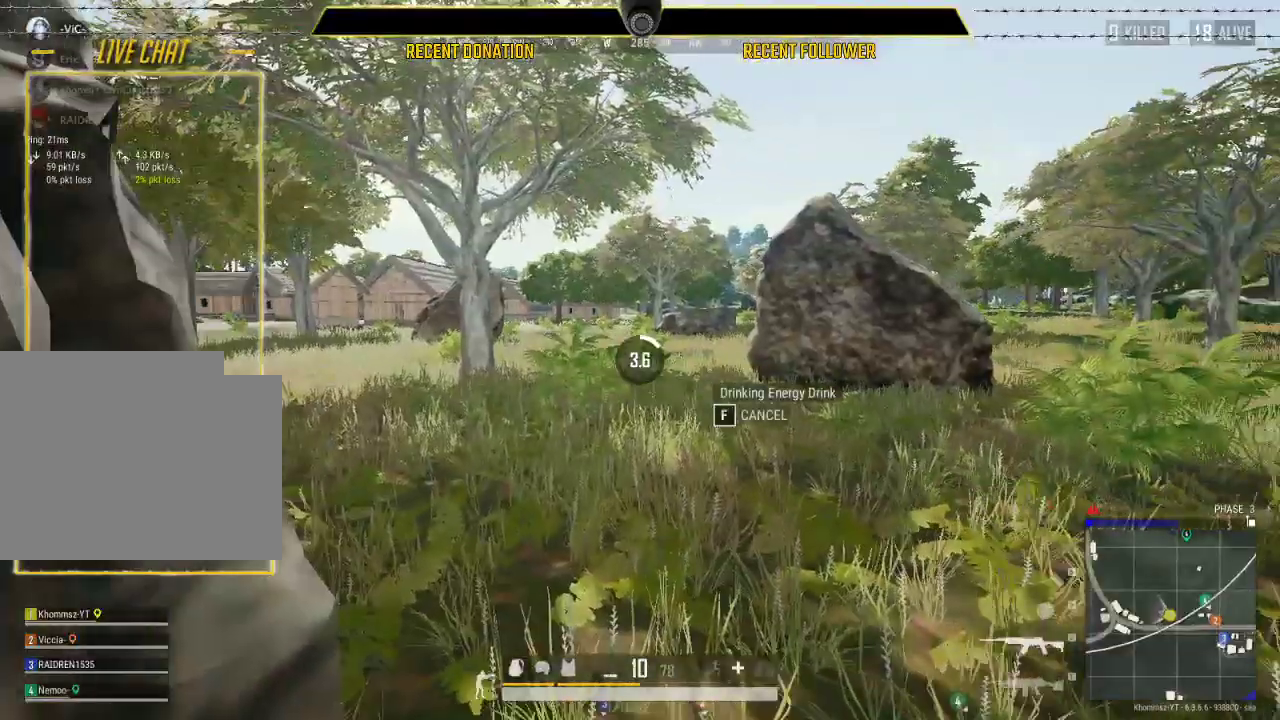
{"keys": ["caps_lock"], "mouse": [], "events": []}
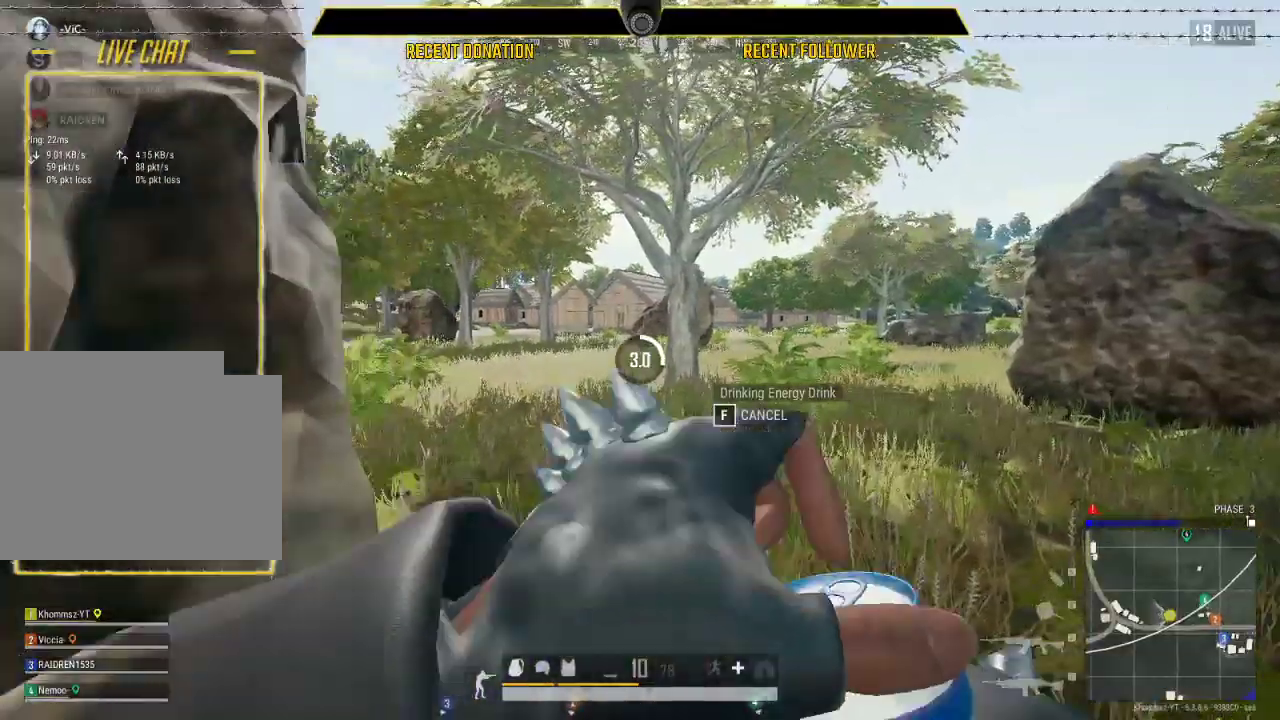
{"keys": [], "mouse": [], "events": [[500, "caps_lock", "up"]]}
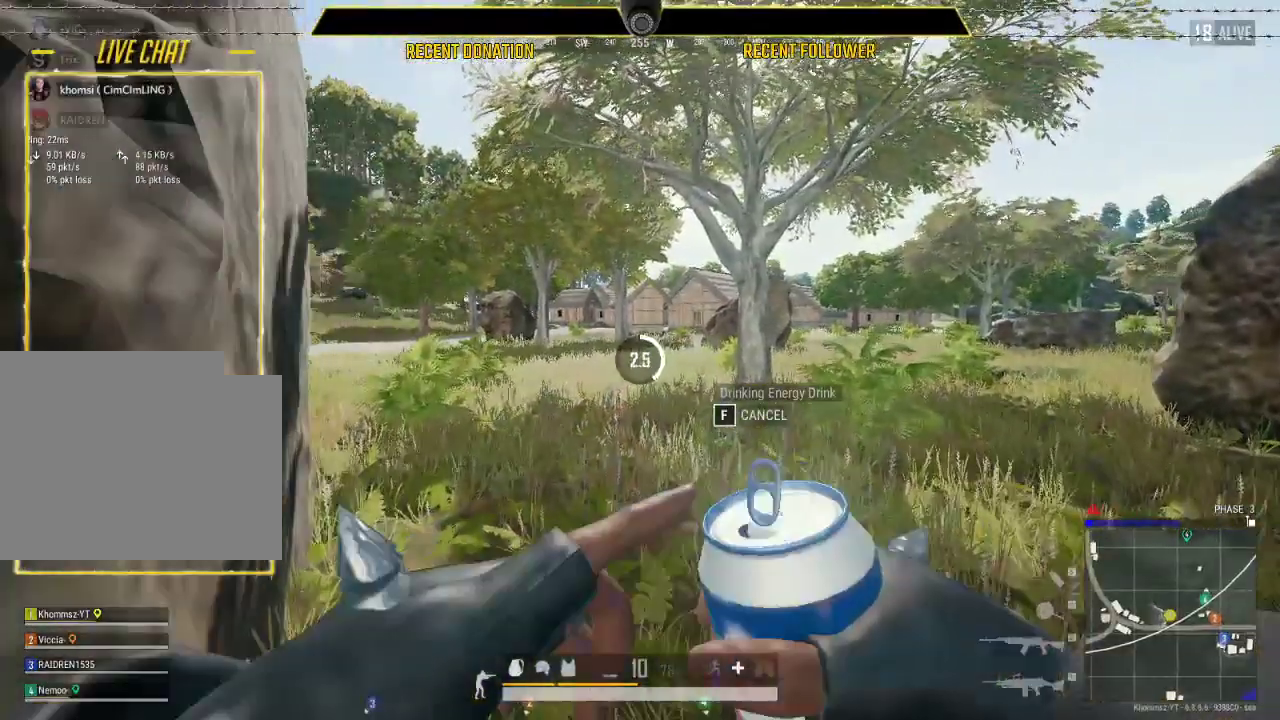
{"keys": [], "mouse": [], "events": []}
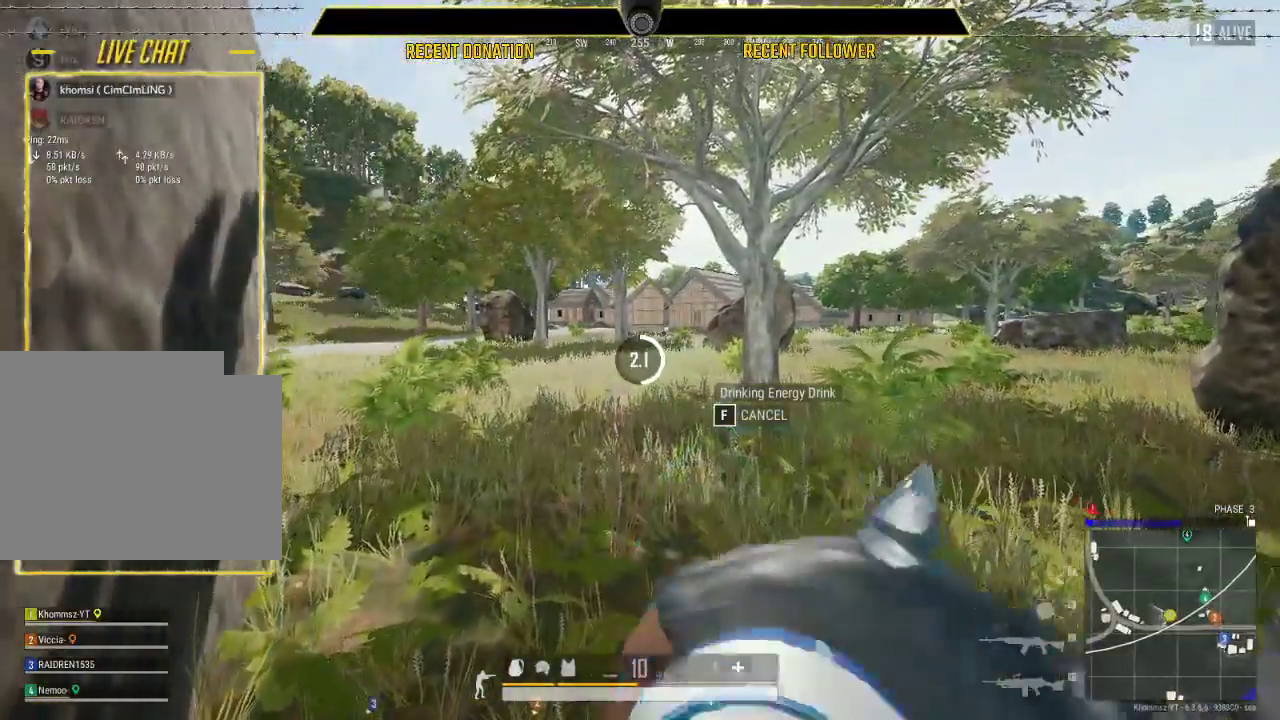
{"keys": [], "mouse": [], "events": []}
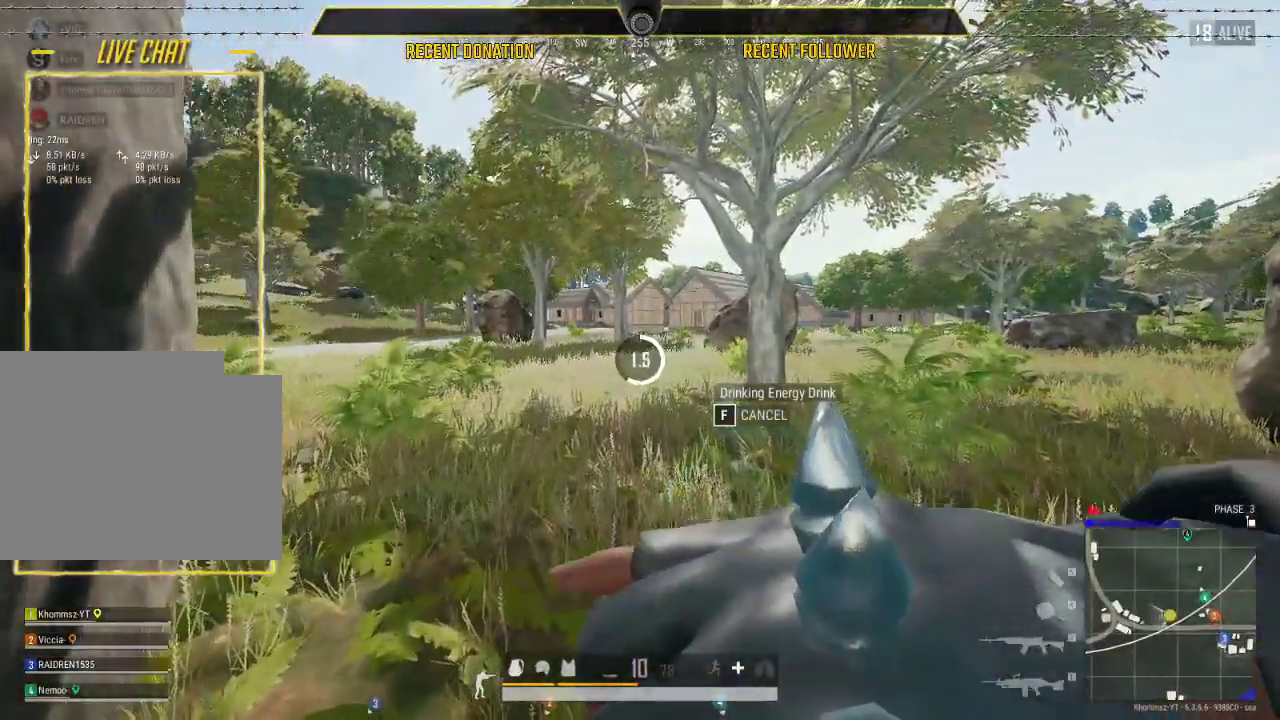
{"keys": [], "mouse": [], "events": []}
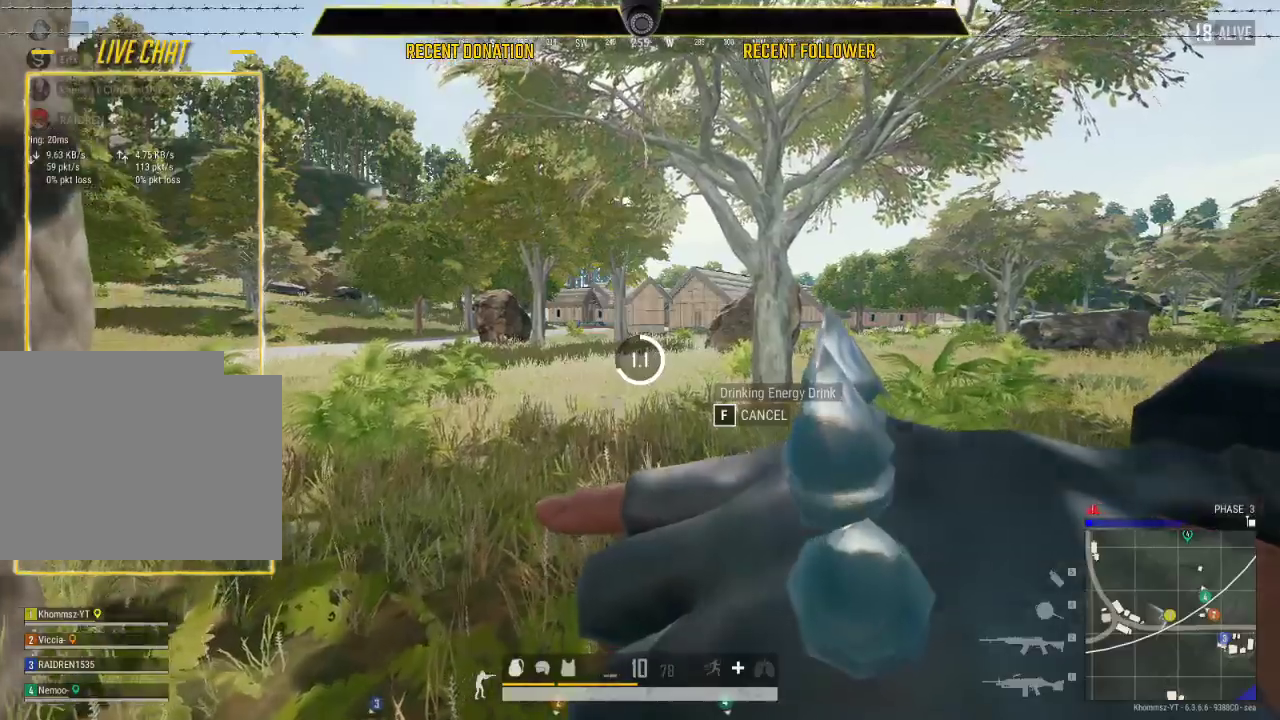
{"keys": [], "mouse": [], "events": []}
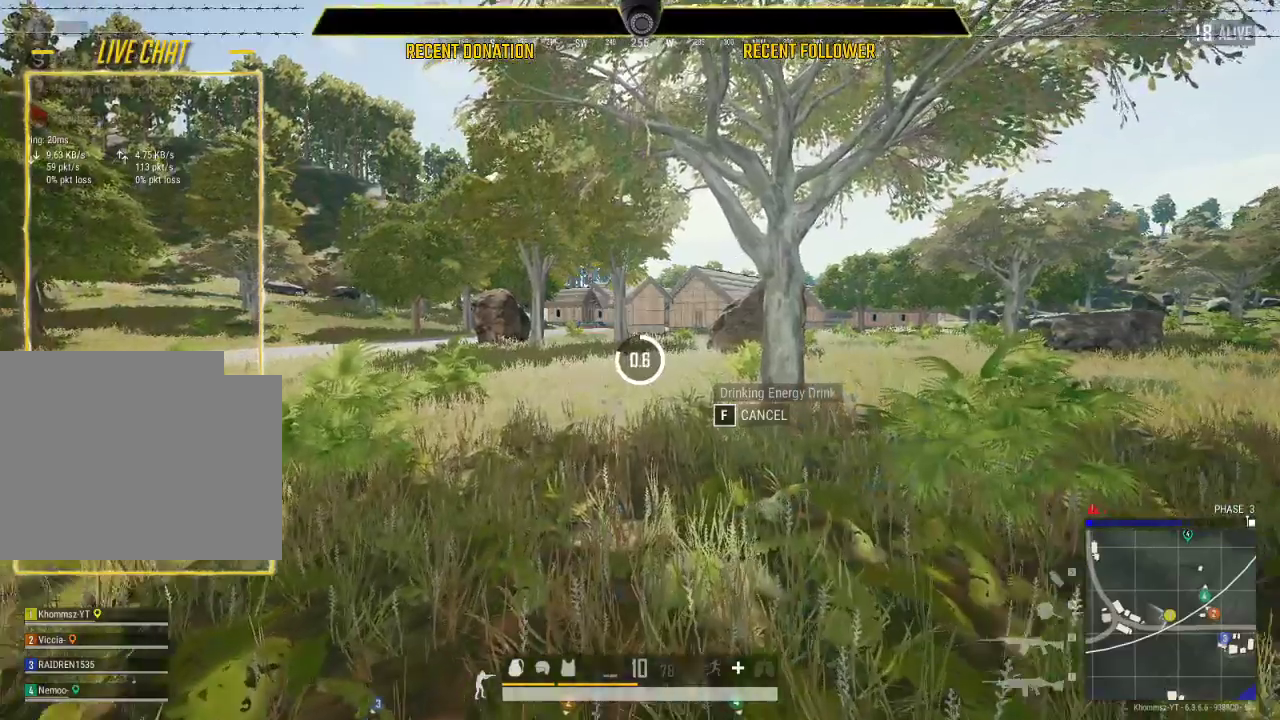
{"keys": [], "mouse": [], "events": []}
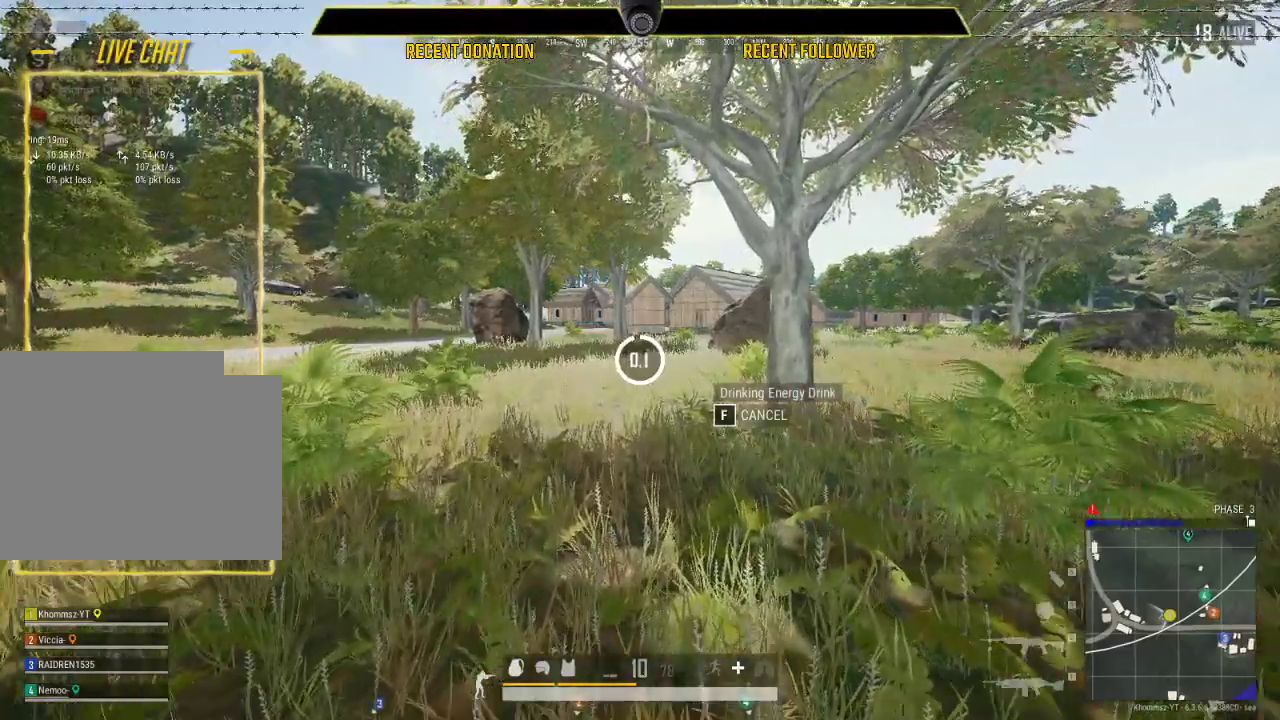
{"keys": [], "mouse": [], "events": []}
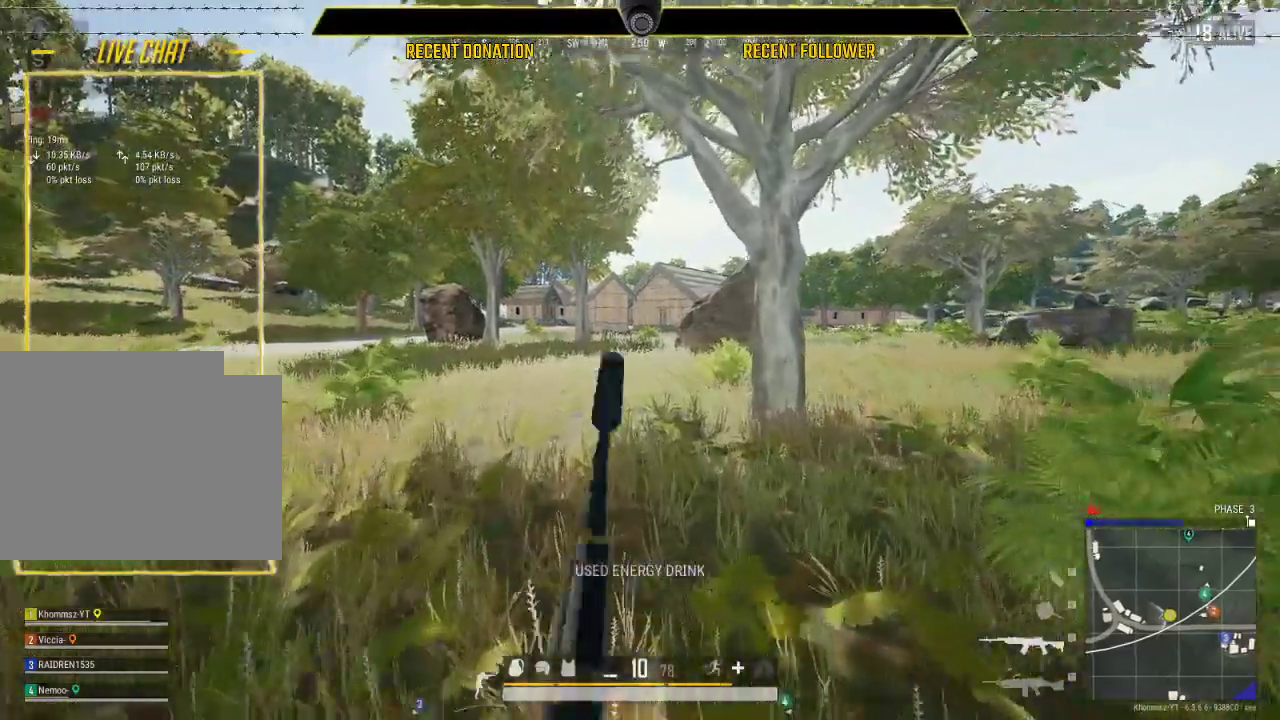
{"keys": ["shift"], "mouse": [], "events": [[317, "shift", "down"]]}
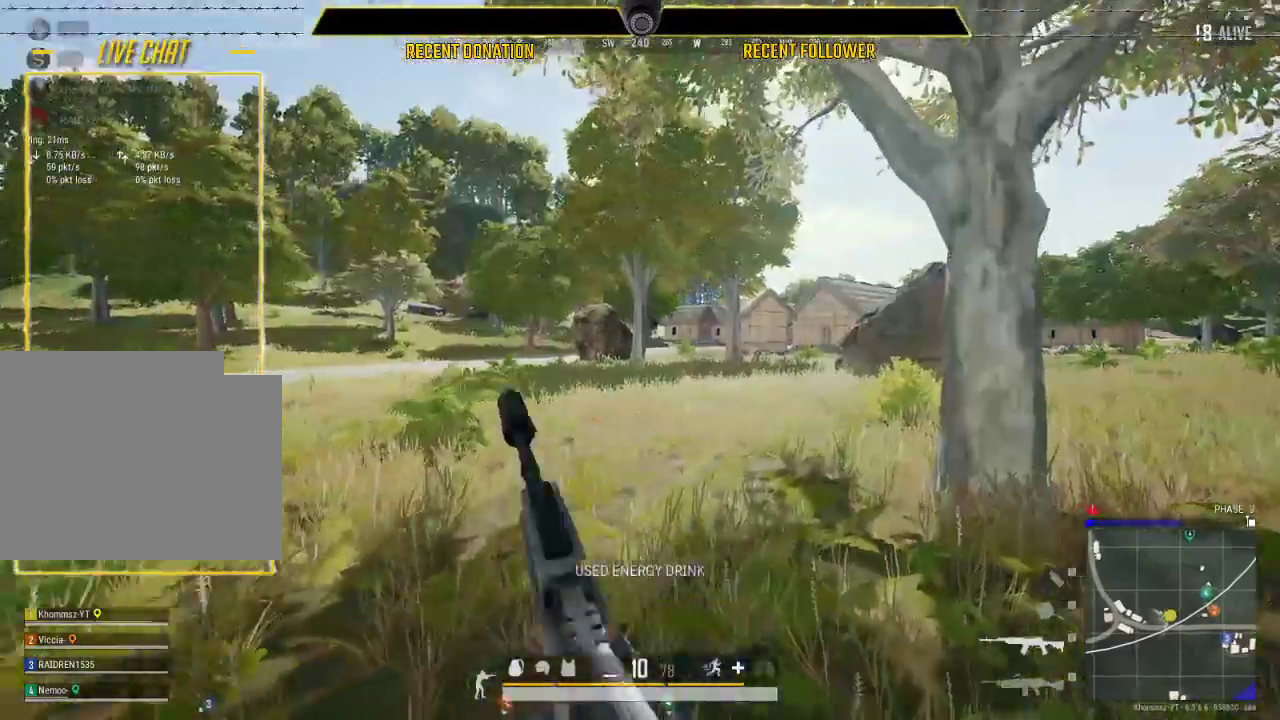
{"keys": ["1", "shift"], "mouse": [], "events": [[483, "1", "down"]]}
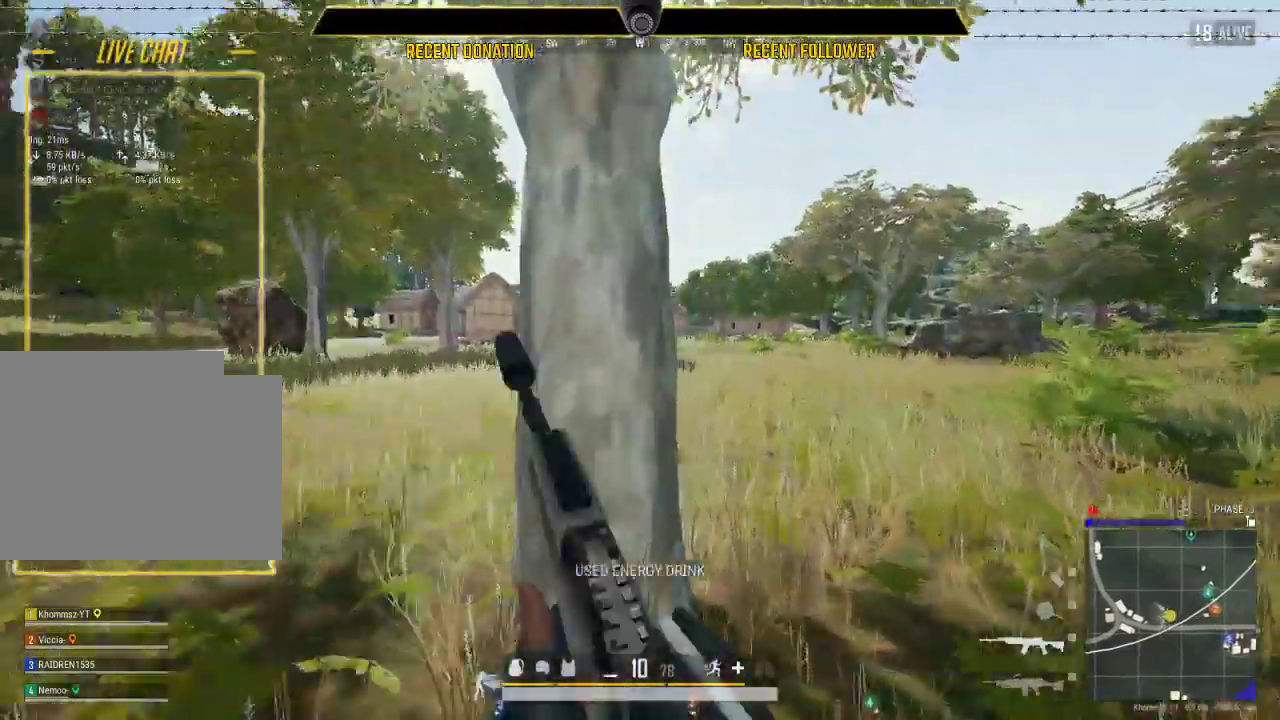
{"keys": ["shift"], "mouse": [], "events": [[117, "1", "up"]]}
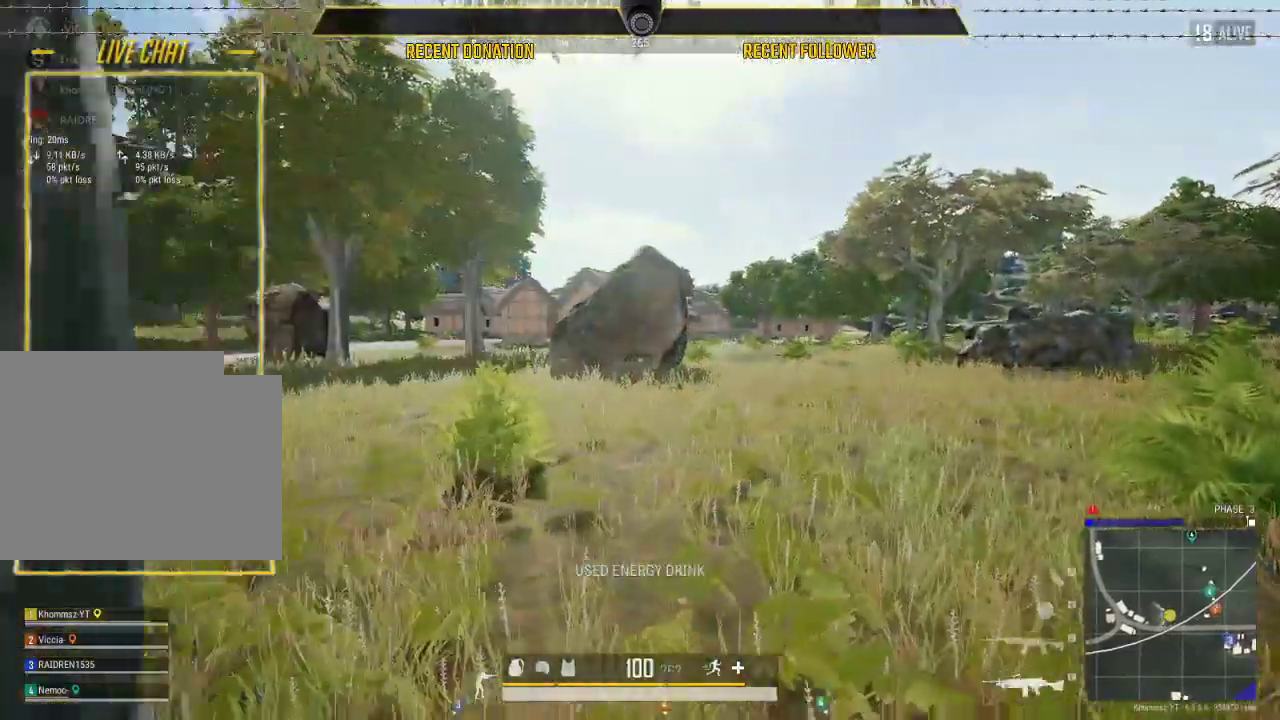
{"keys": ["a", "shift"], "mouse": [], "events": [[333, "a", "down"]]}
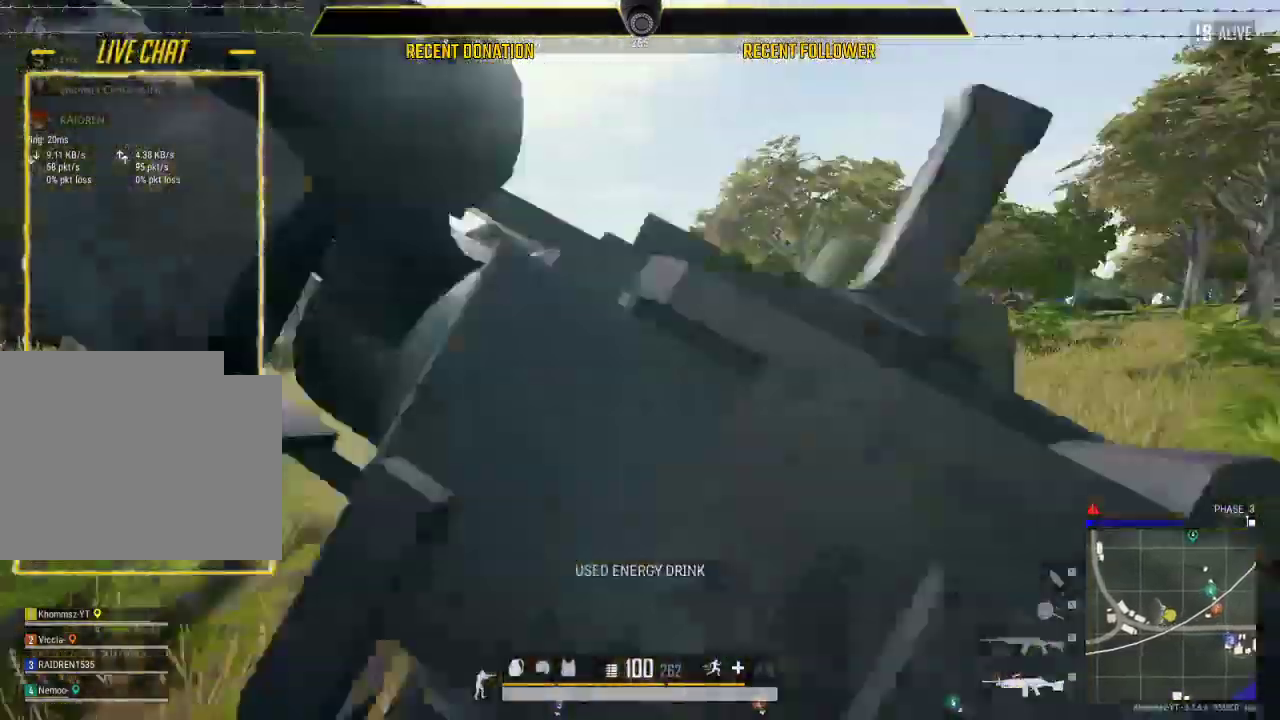
{"keys": ["a", "shift"], "mouse": [], "events": []}
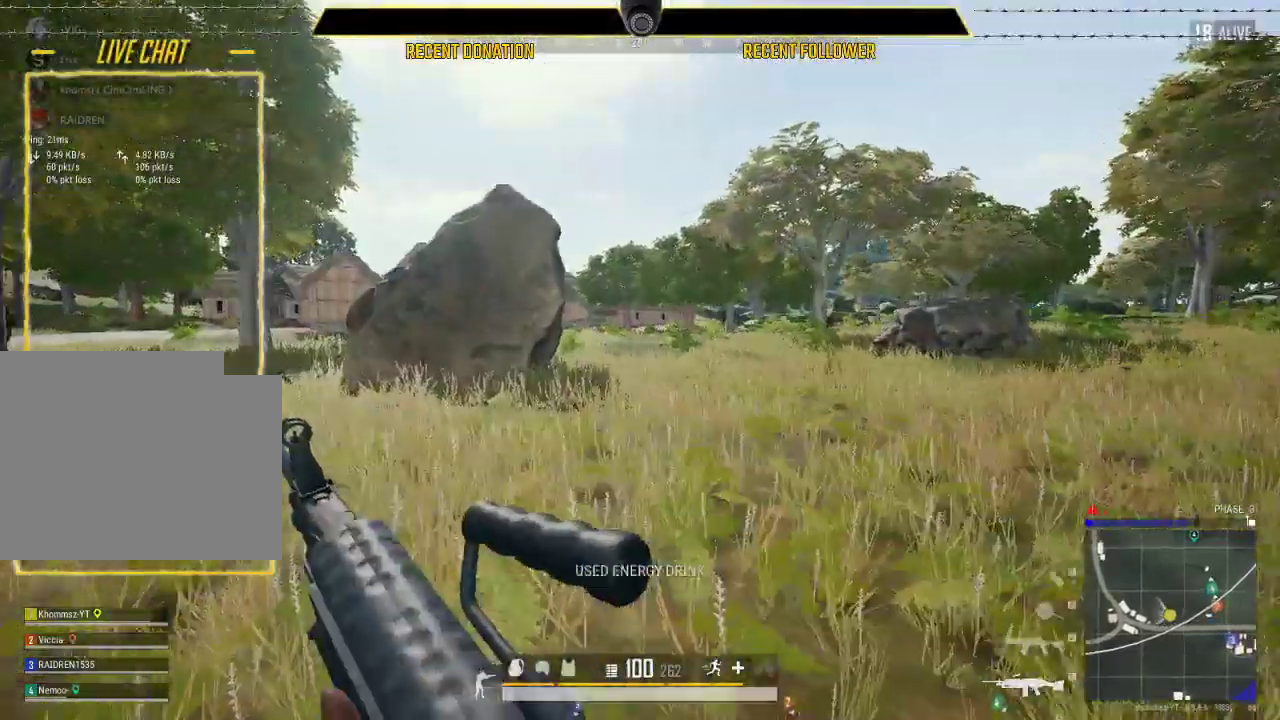
{"keys": ["shift"], "mouse": [], "events": [[200, "a", "up"]]}
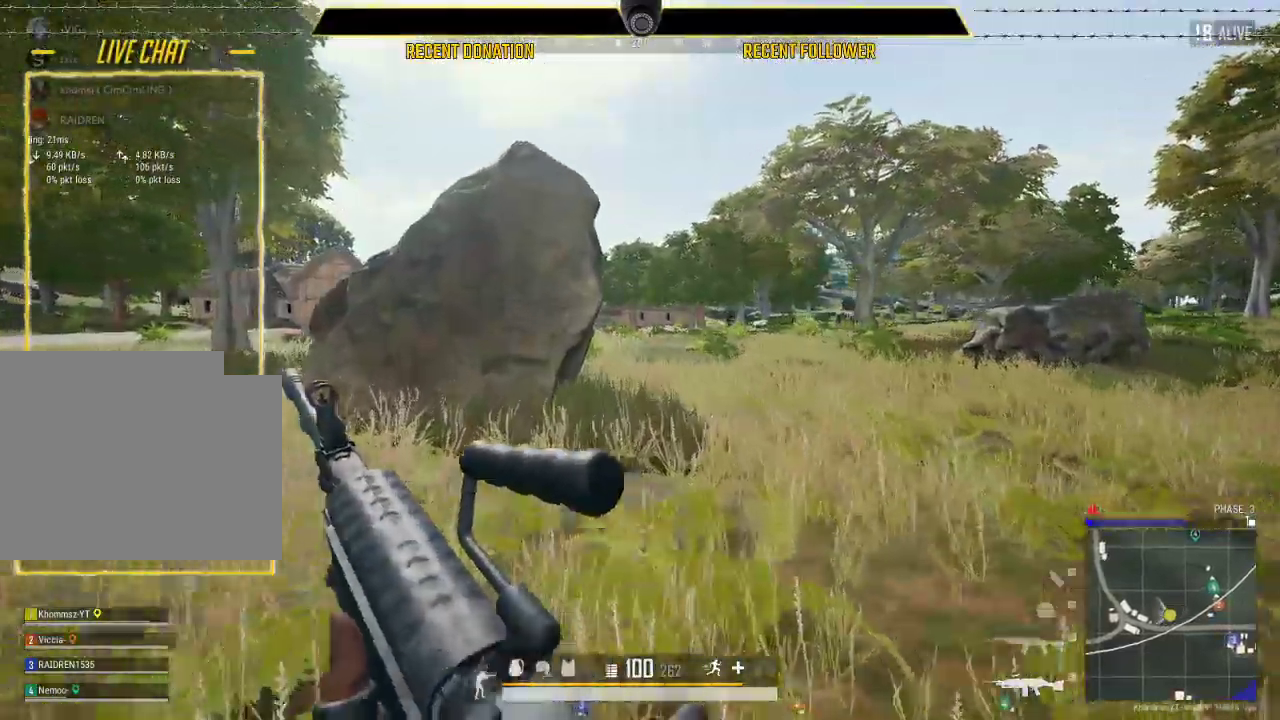
{"keys": ["shift"], "mouse": [], "events": []}
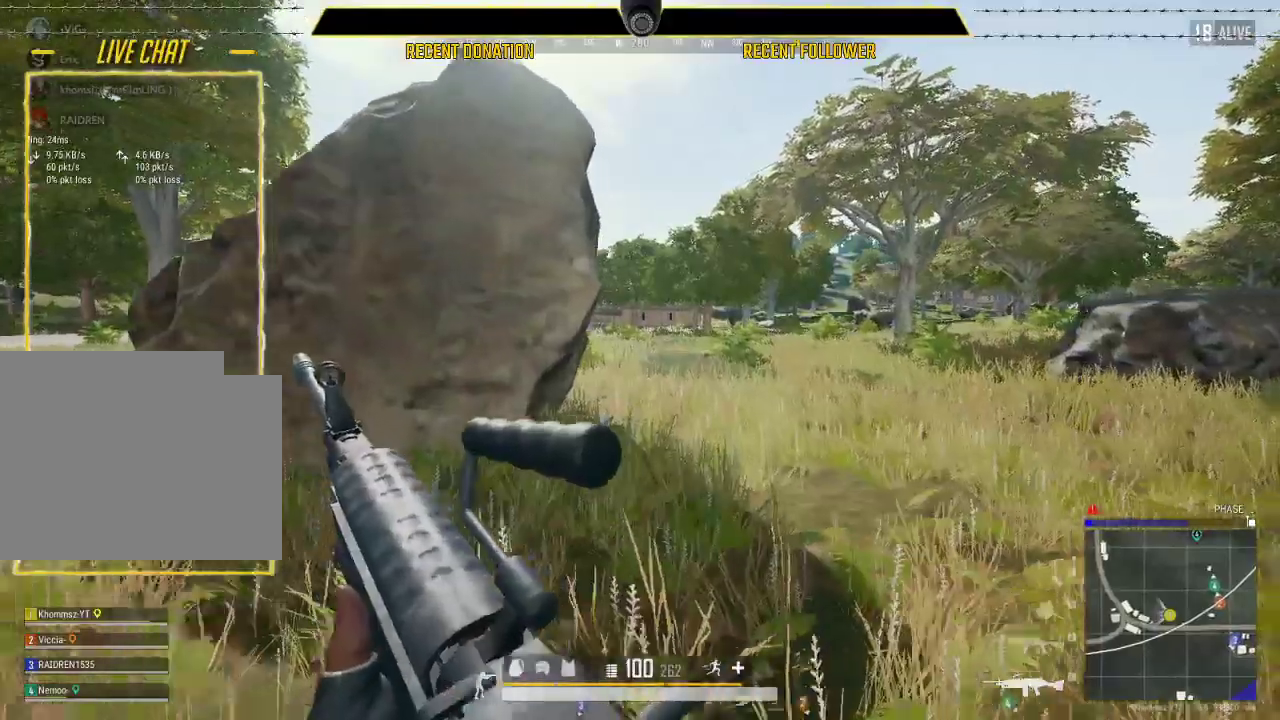
{"keys": ["shift"], "mouse": [], "events": []}
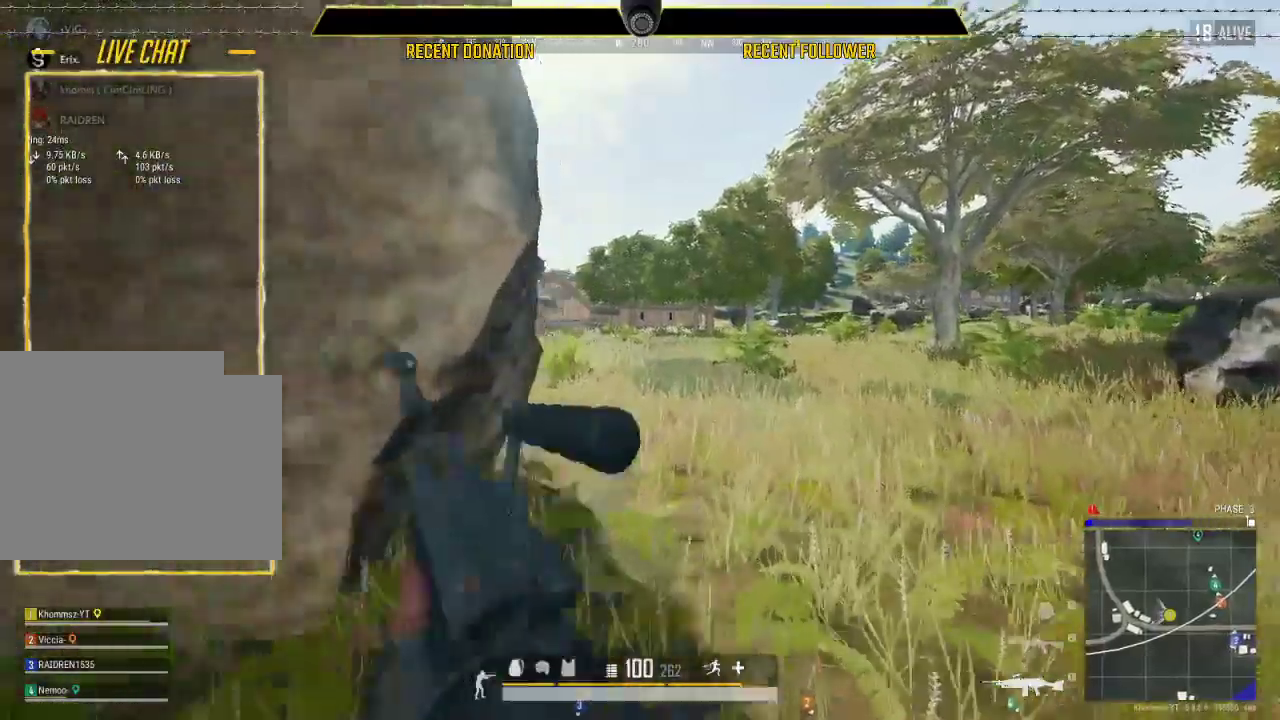
{"keys": ["caps_lock", "shift"], "mouse": [], "events": [[17, "shift", "up"], [100, "caps_lock", "down"], [217, "shift", "down"]]}
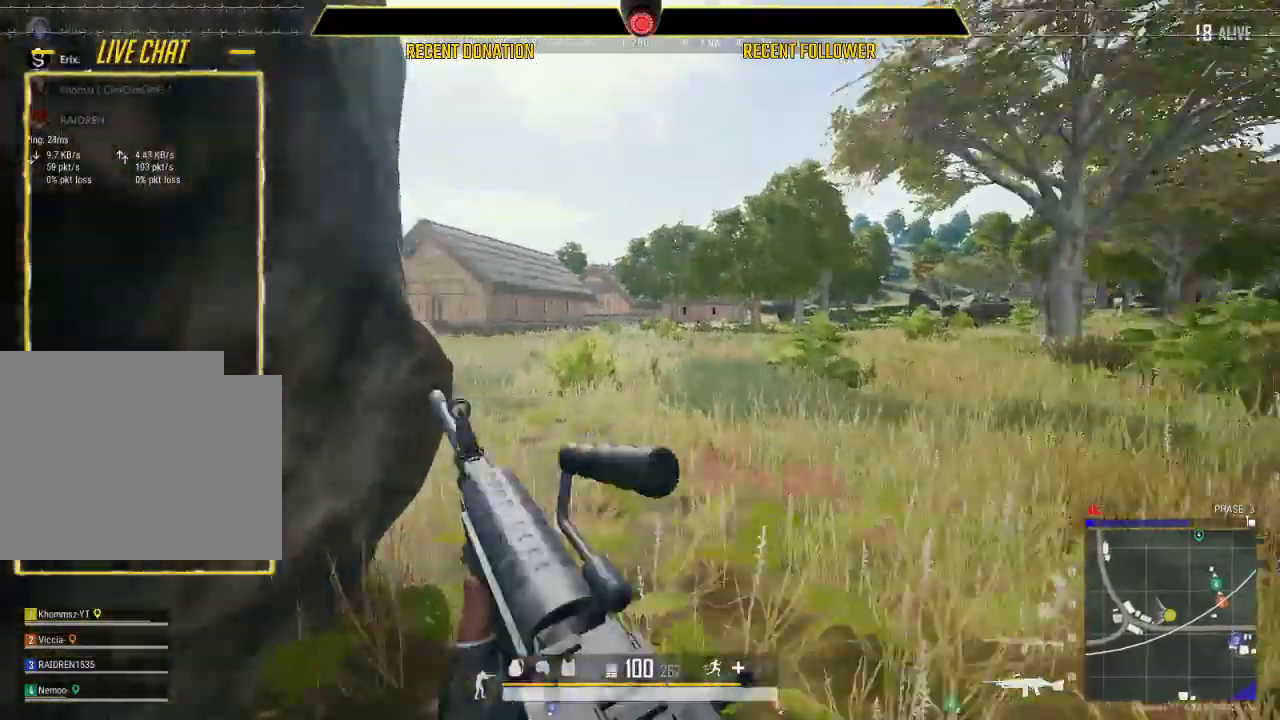
{"keys": ["caps_lock", "shift"], "mouse": [], "events": []}
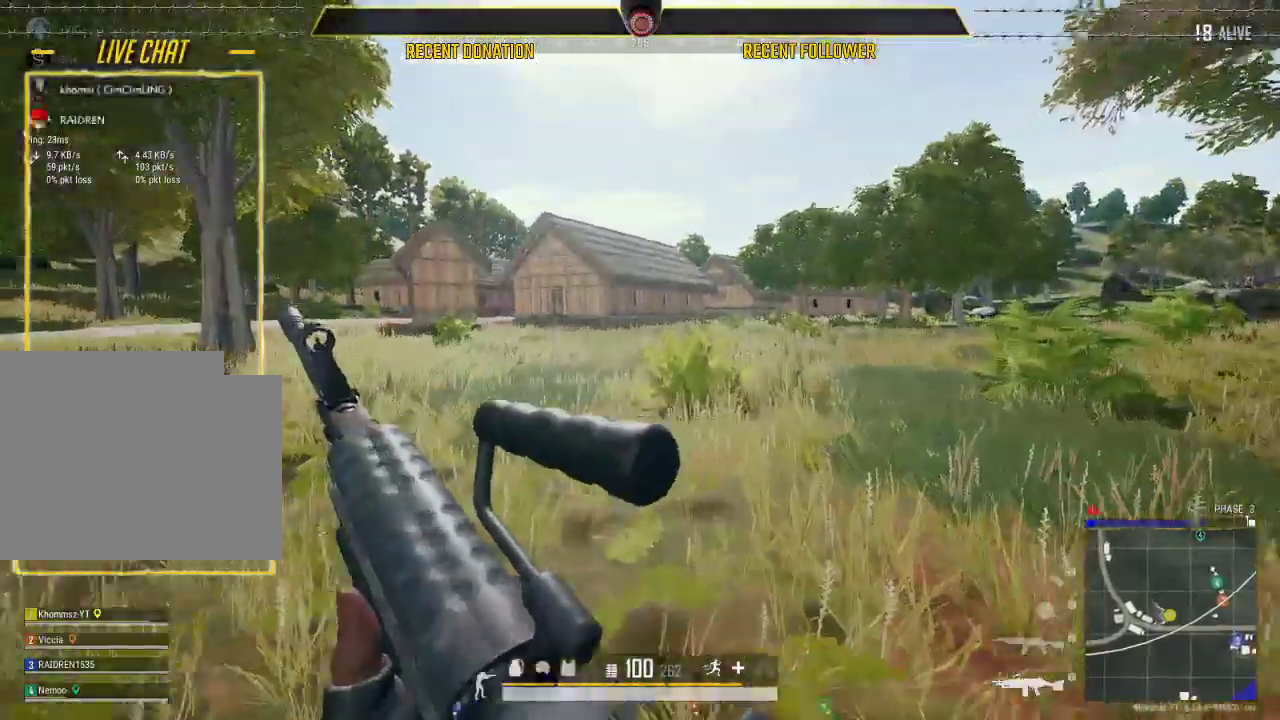
{"keys": ["caps_lock", "shift"], "mouse": [], "events": []}
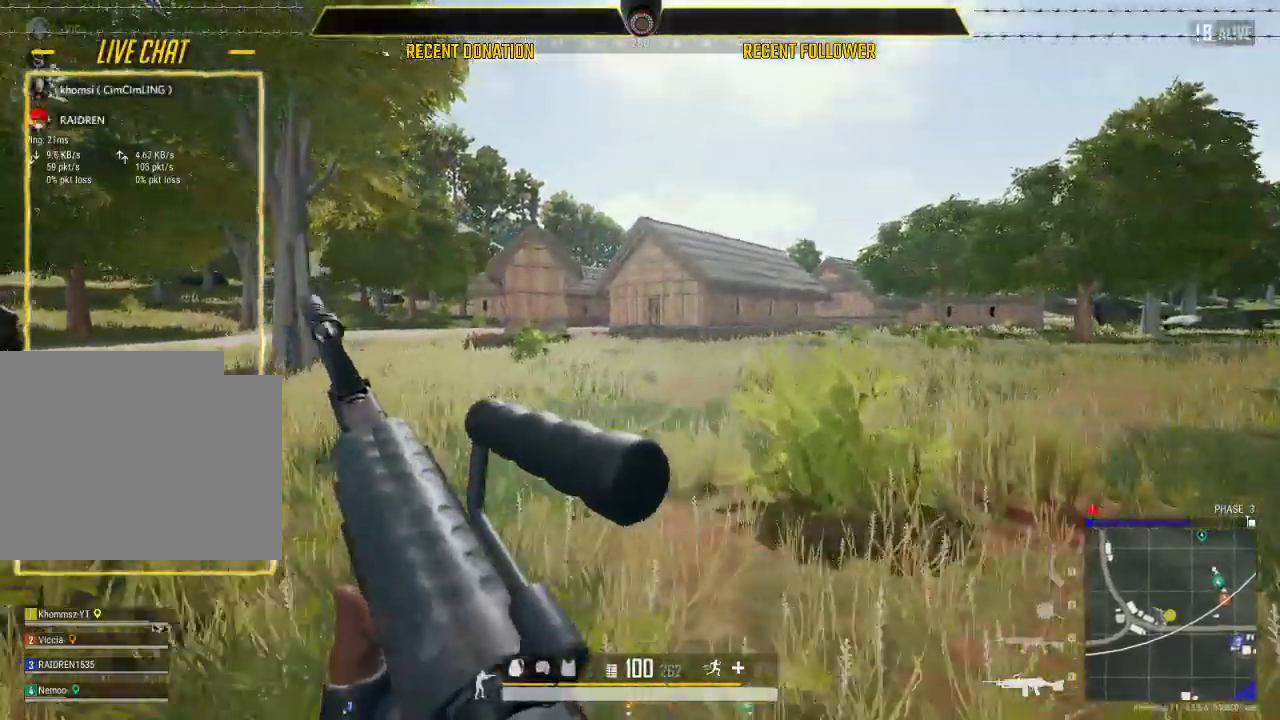
{"keys": ["shift"], "mouse": [], "events": [[300, "caps_lock", "up"]]}
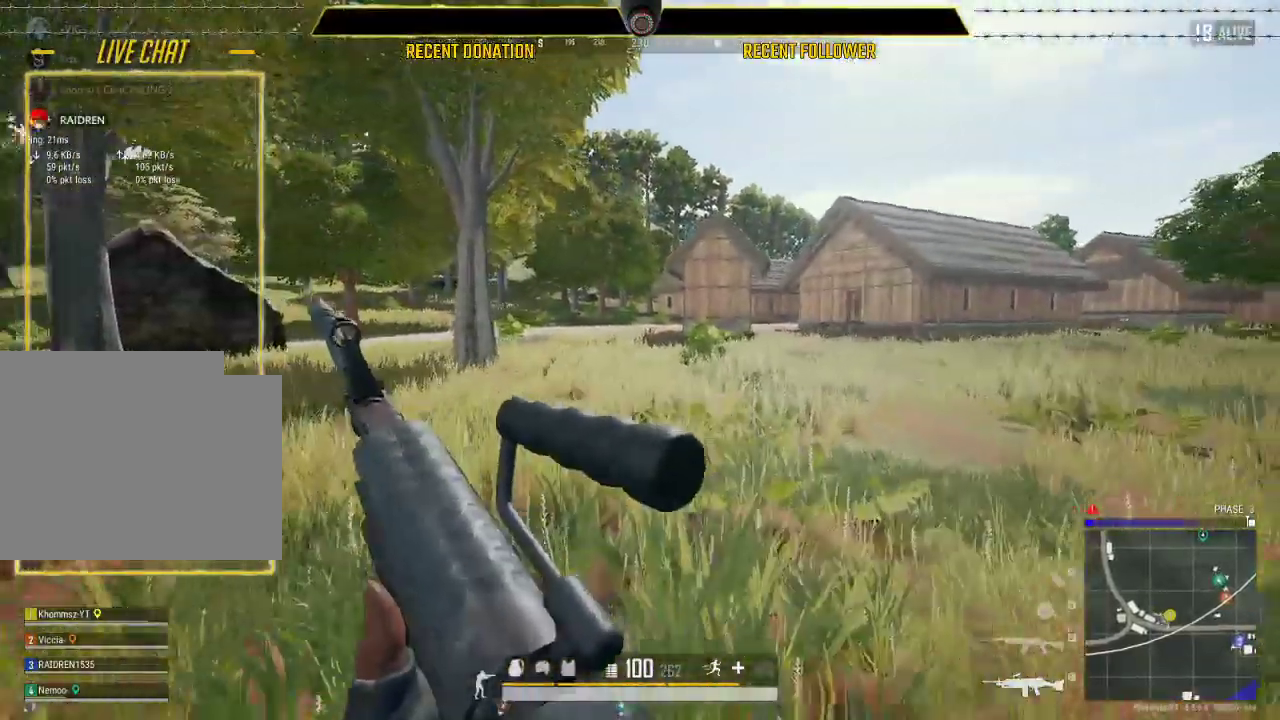
{"keys": ["shift"], "mouse": [], "events": []}
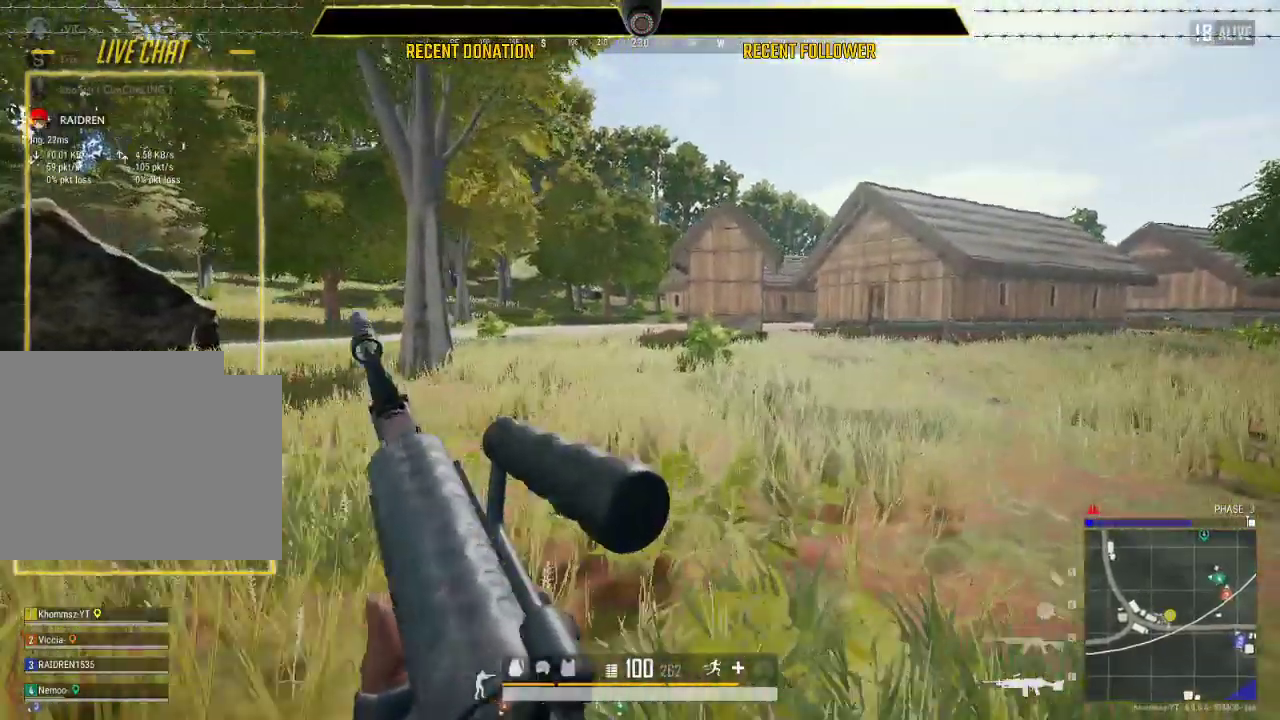
{"keys": ["caps_lock", "shift"], "mouse": [], "events": [[383, "caps_lock", "down"]]}
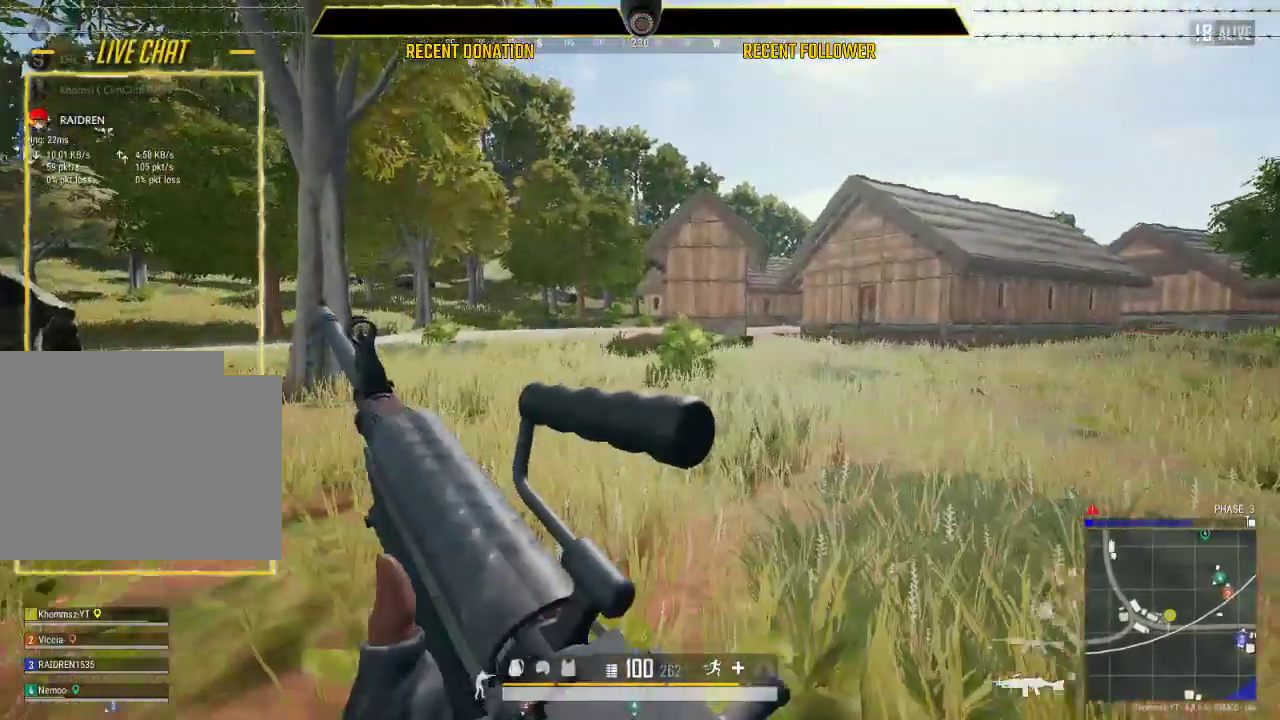
{"keys": ["caps_lock", "shift"], "mouse": [], "events": []}